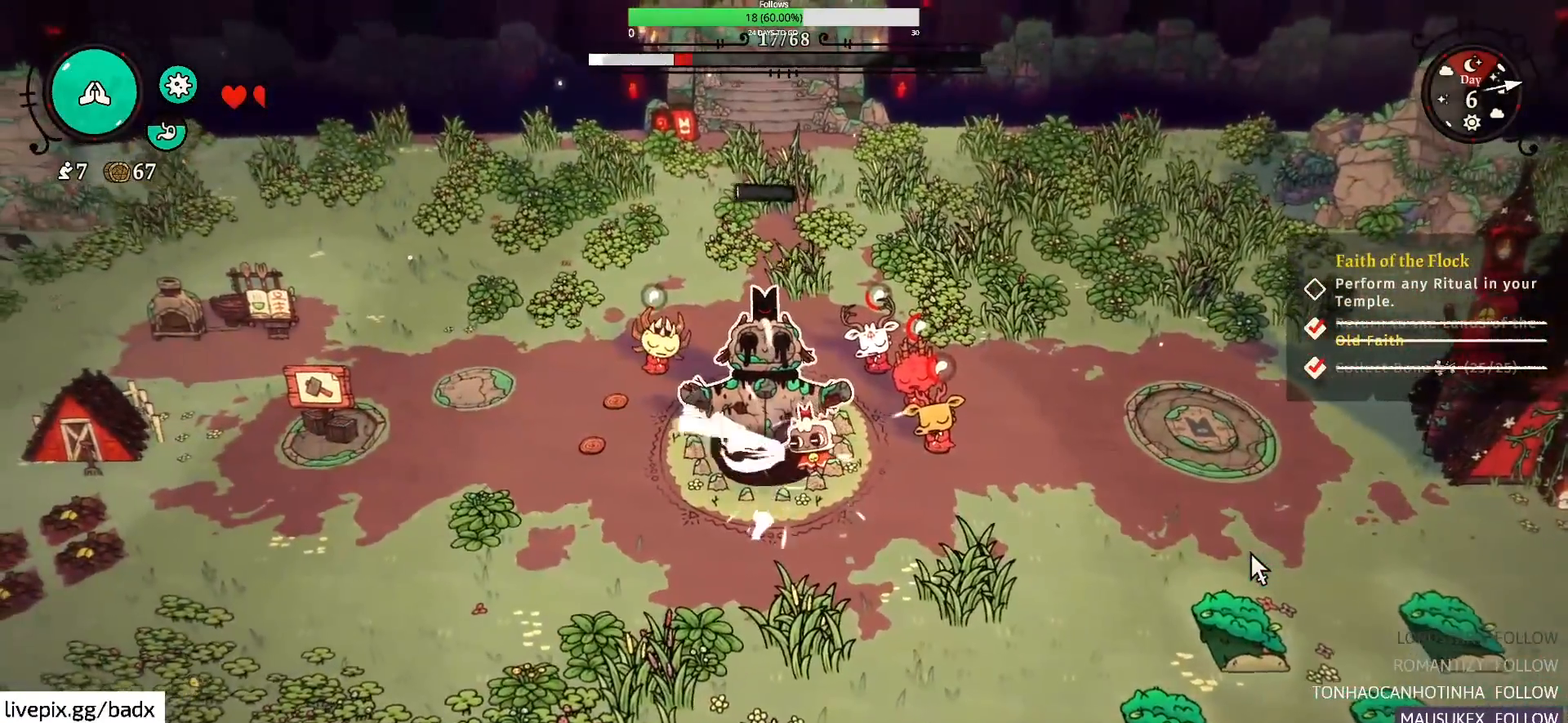
Gameplay with keyboard and mouse; each line is a JSON object with the keys and mouse buttons held at the frame after it. "events" lists presses ("down") and releases ("up") of "1", "2", "3", "4", "5", "a", "alt", "c", "ctrl", "d", "e", "f", "g", "q", "s", "shift", "space", "tab", "v", "w", "x", "mouse_left", "mouse_wheel", "mouse_right", "mouse_mb4" and "mouse_mb5" between this image and that frame as [ms after this image, input, new state], when the widget could be followed in between. "mouse_left", "mouse_wheel", "mouse_right", "mouse_mb4", "mouse_mb5" = the "left", "wheel", "right", "mb4", "mb5" buttons of the "mouse" list. No other keys are recorded. "wheel" means that the mouse wheel is clicked or scrolled. Mouse movement is not recorded.
{"keys": ["e"], "mouse": [], "events": []}
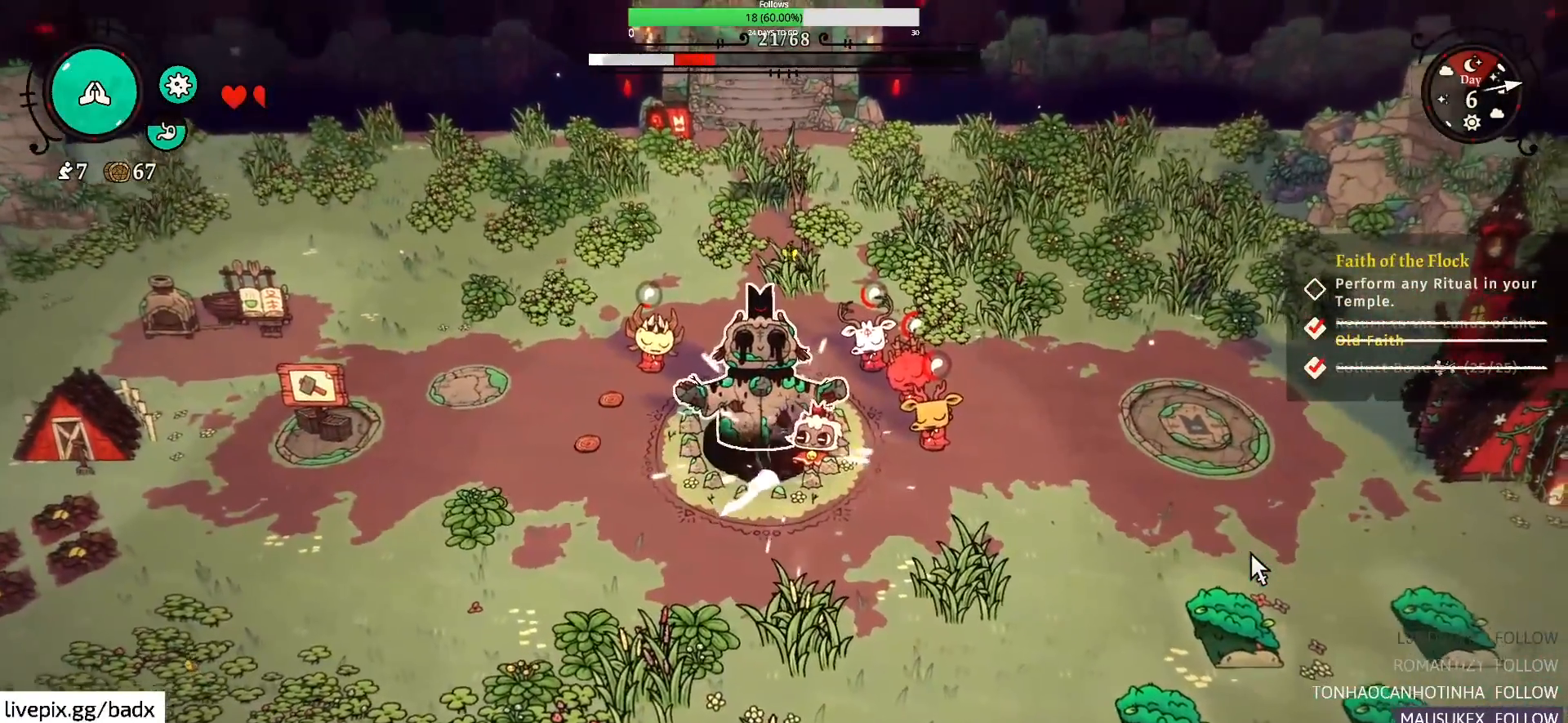
{"keys": ["a"], "mouse": [], "events": [[167, "a", "down"], [217, "e", "up"], [300, "alt", "down"], [450, "alt", "up"]]}
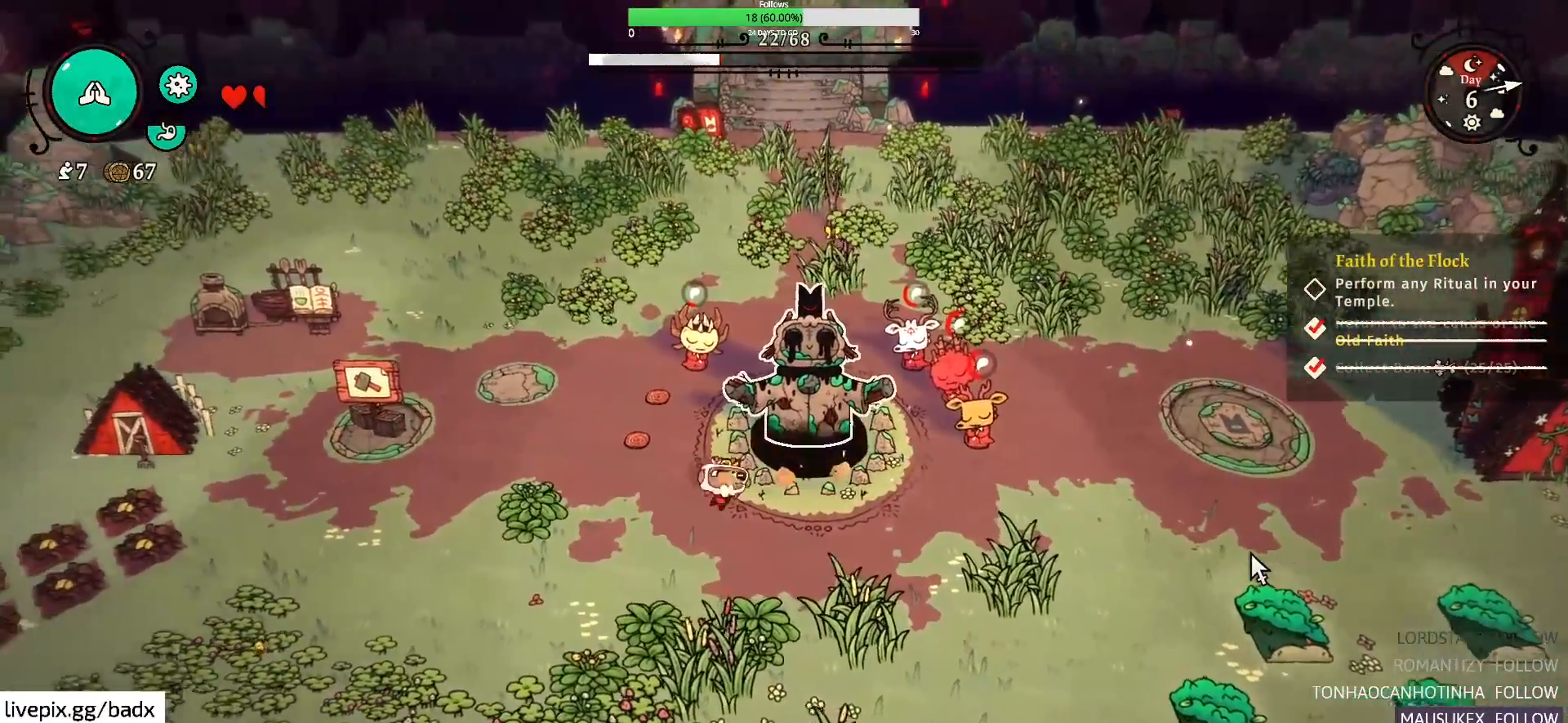
{"keys": ["a"], "mouse": [], "events": []}
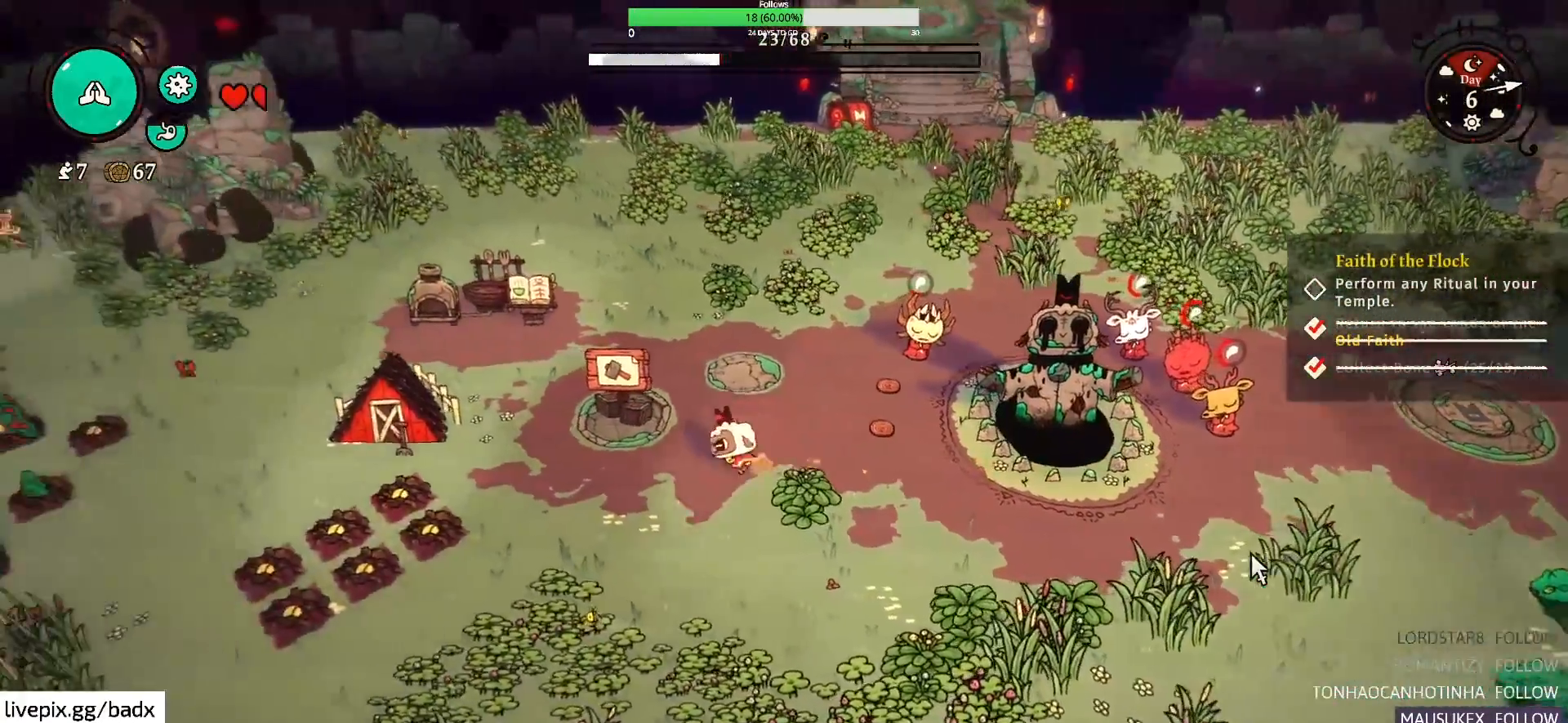
{"keys": ["a", "w"], "mouse": [], "events": [[384, "w", "down"]]}
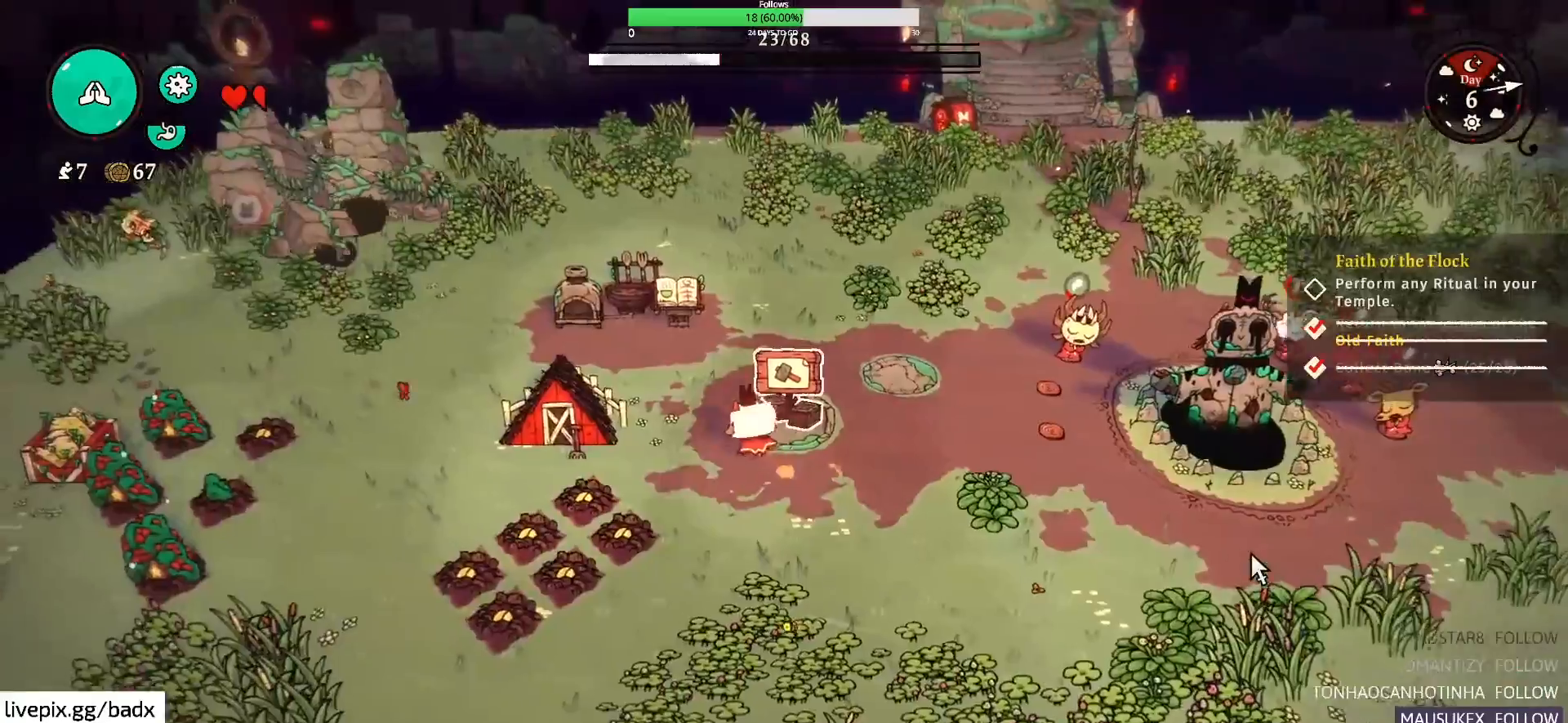
{"keys": ["a", "w"], "mouse": [], "events": []}
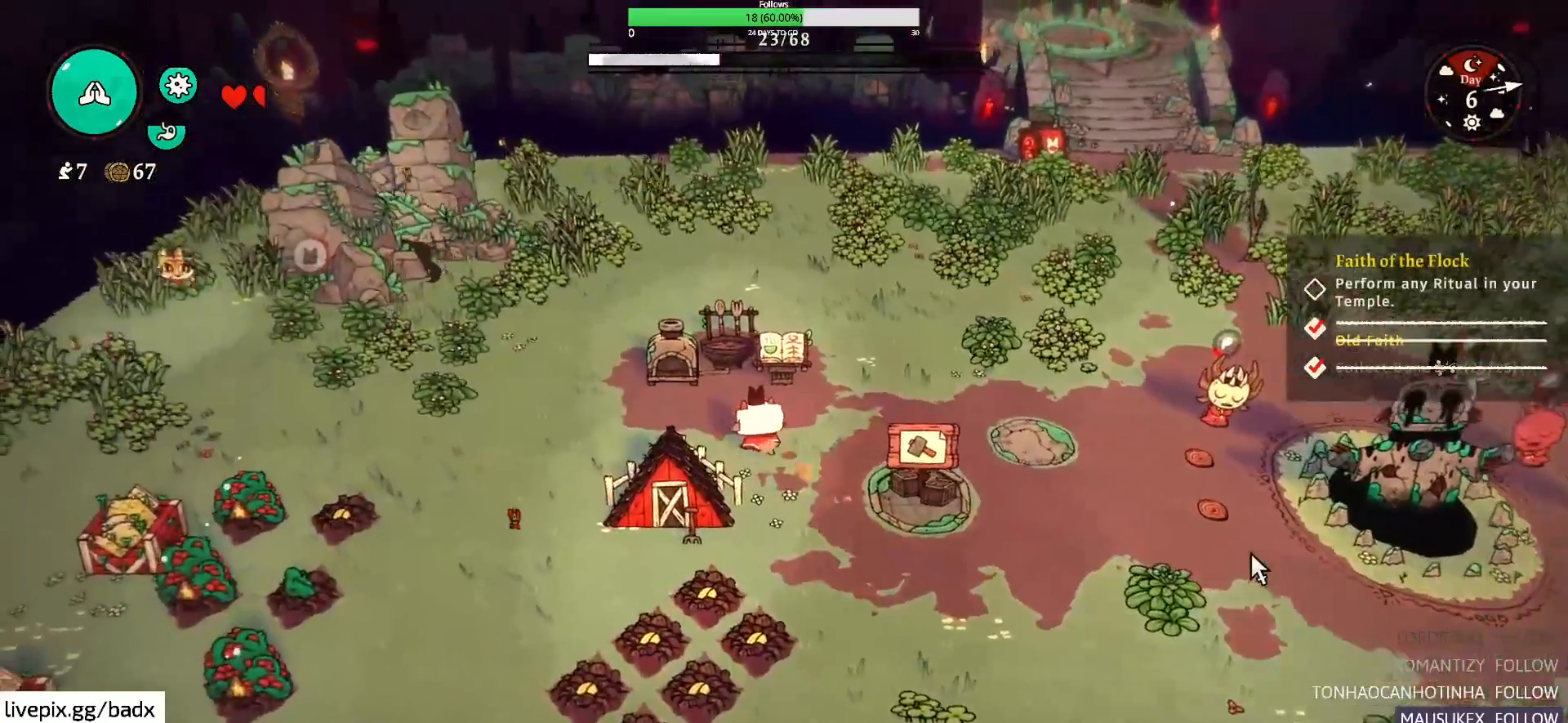
{"keys": ["a", "s"], "mouse": [], "events": [[34, "w", "up"], [184, "alt", "down"], [300, "alt", "up"], [317, "s", "down"]]}
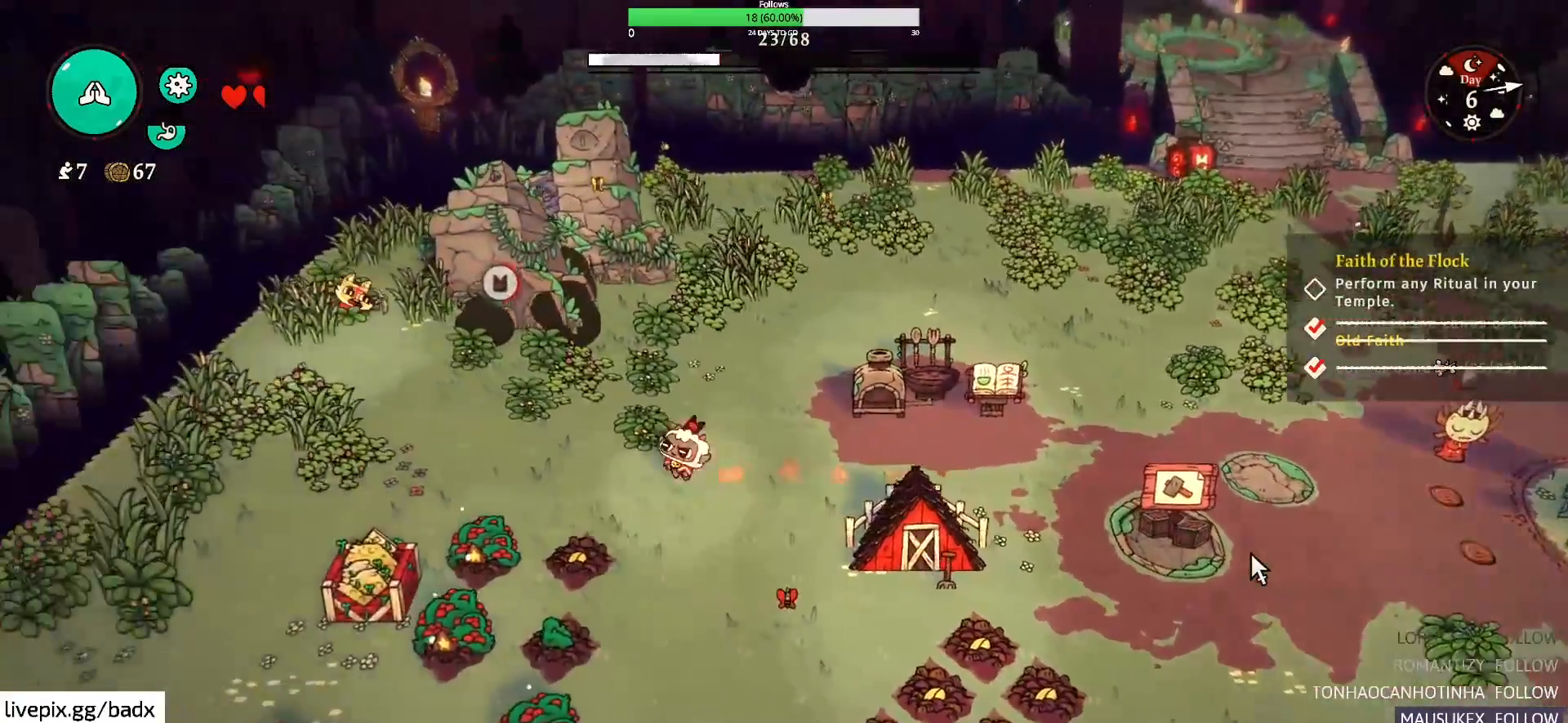
{"keys": [], "mouse": [], "events": [[484, "a", "up"], [484, "s", "up"]]}
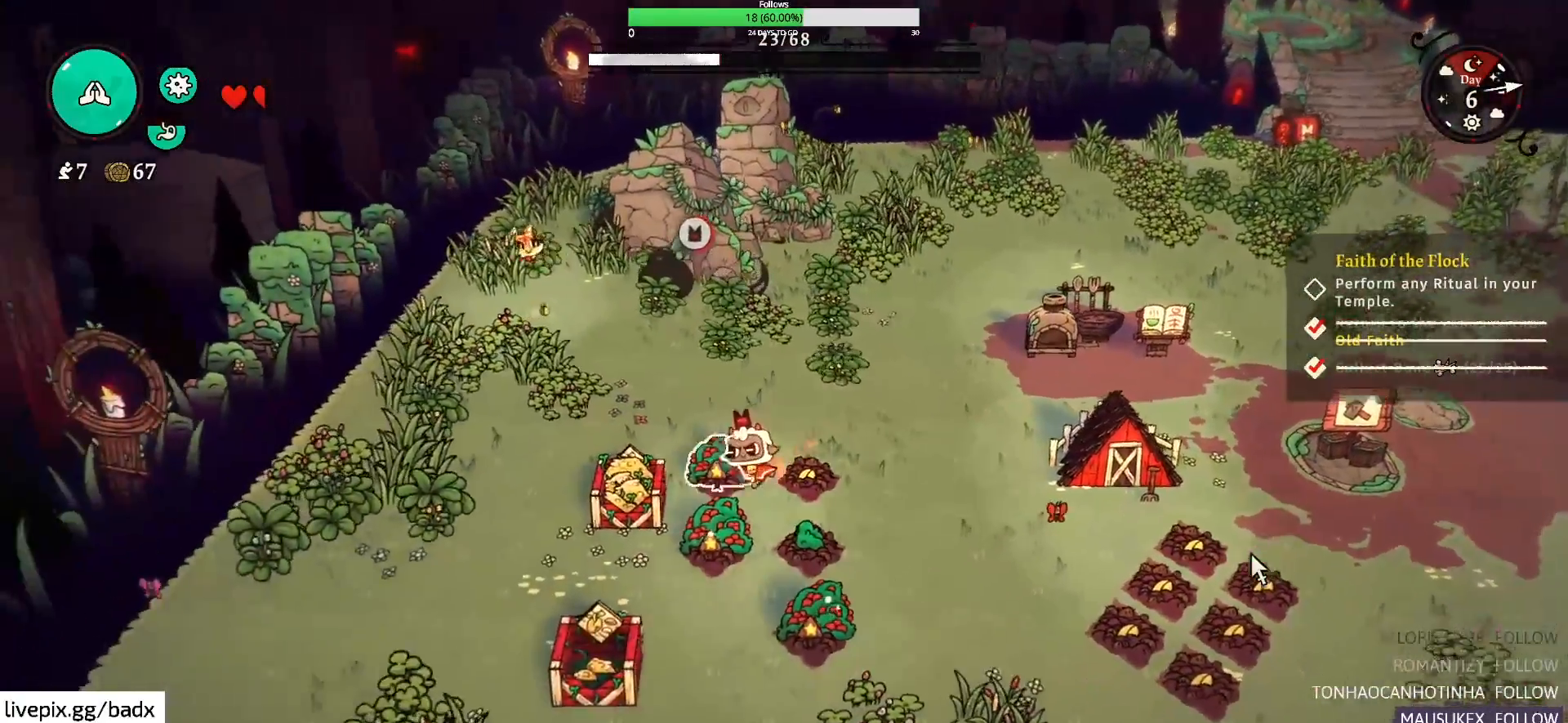
{"keys": ["e"], "mouse": [], "events": [[34, "e", "down"]]}
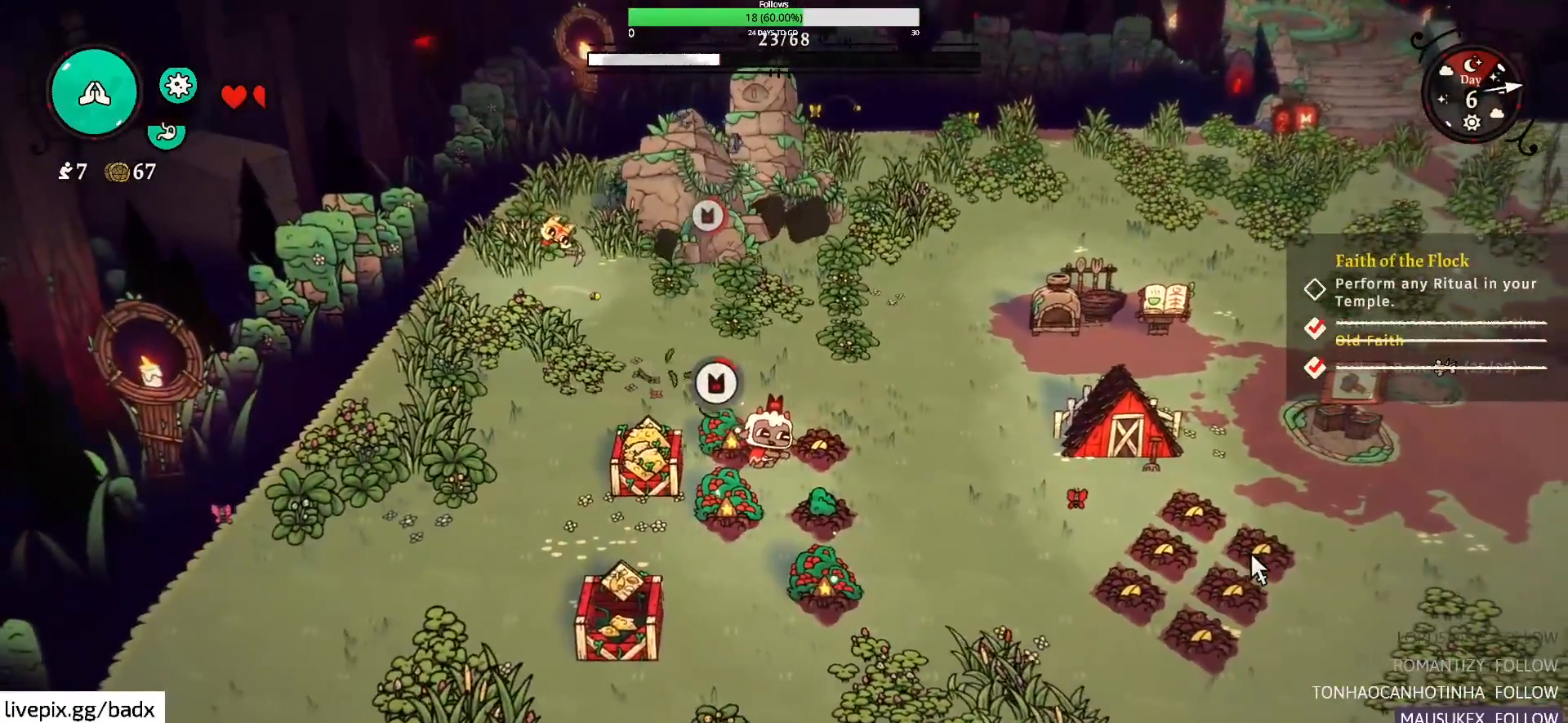
{"keys": ["e"], "mouse": [], "events": []}
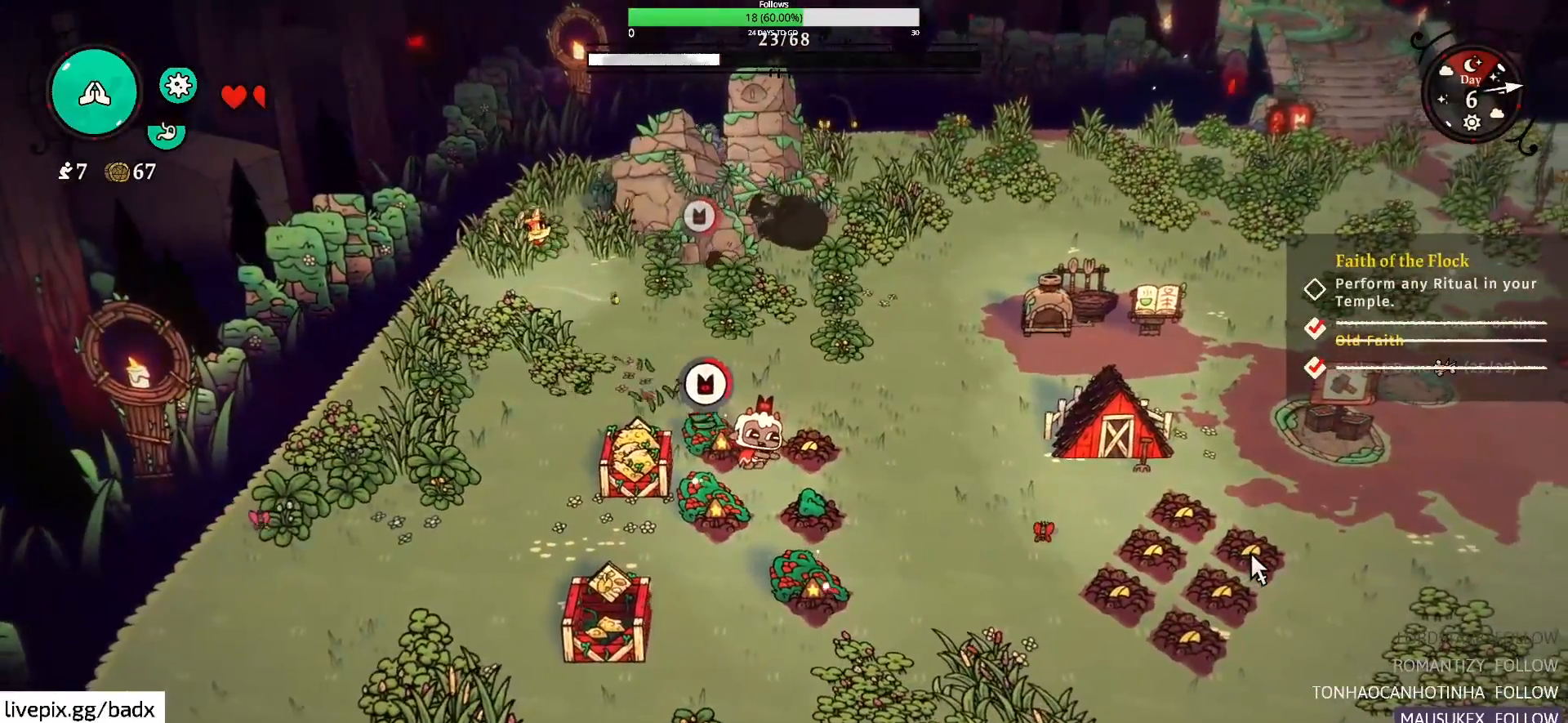
{"keys": ["e"], "mouse": [], "events": []}
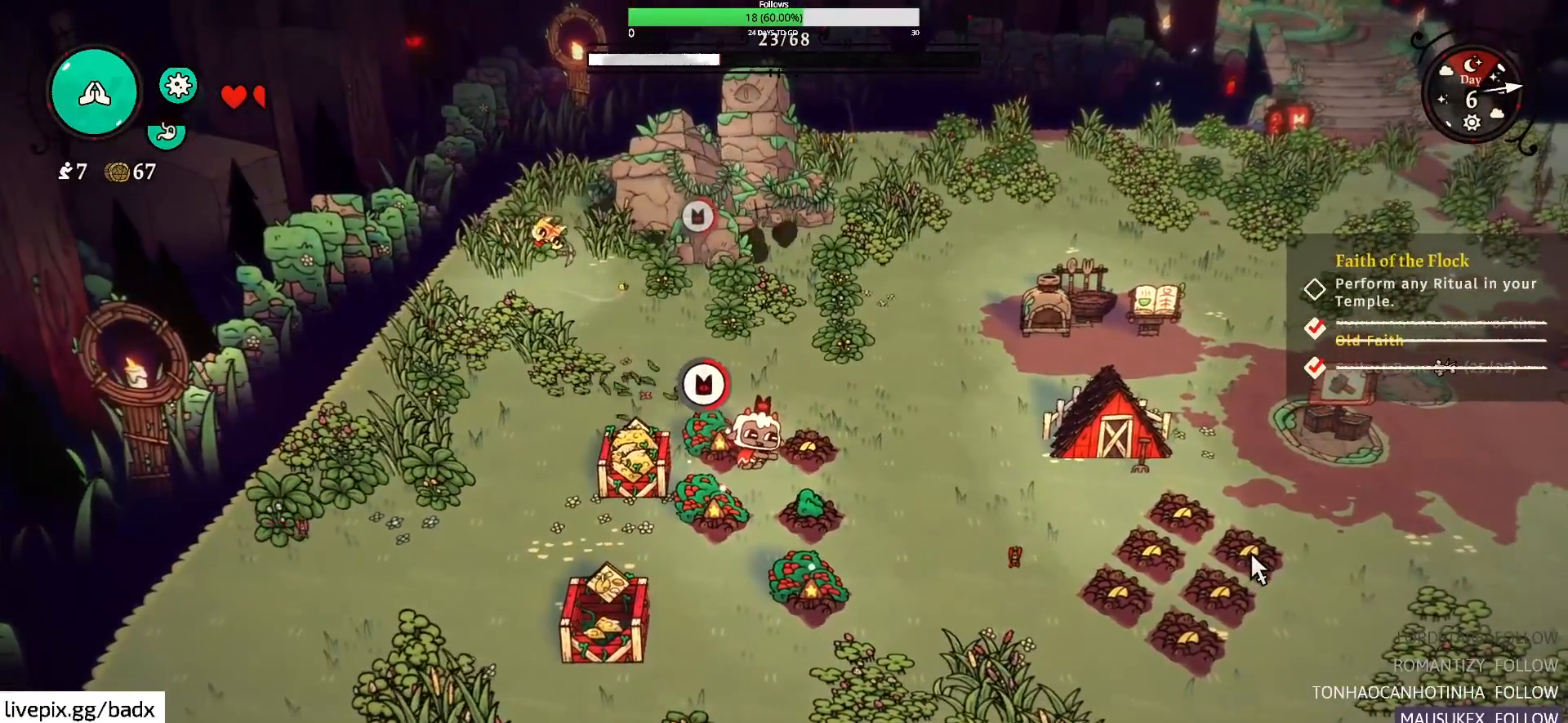
{"keys": ["e"], "mouse": [], "events": []}
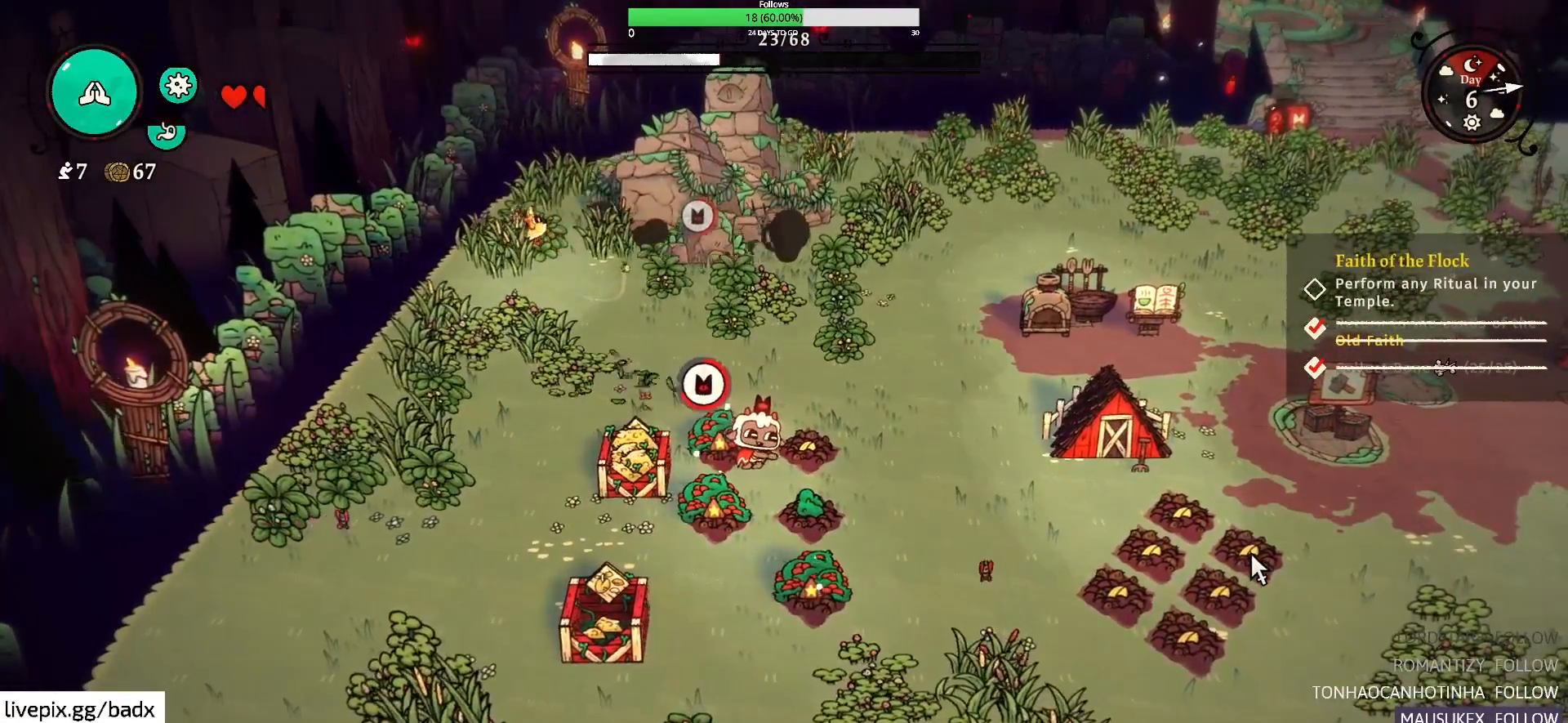
{"keys": ["e"], "mouse": [], "events": []}
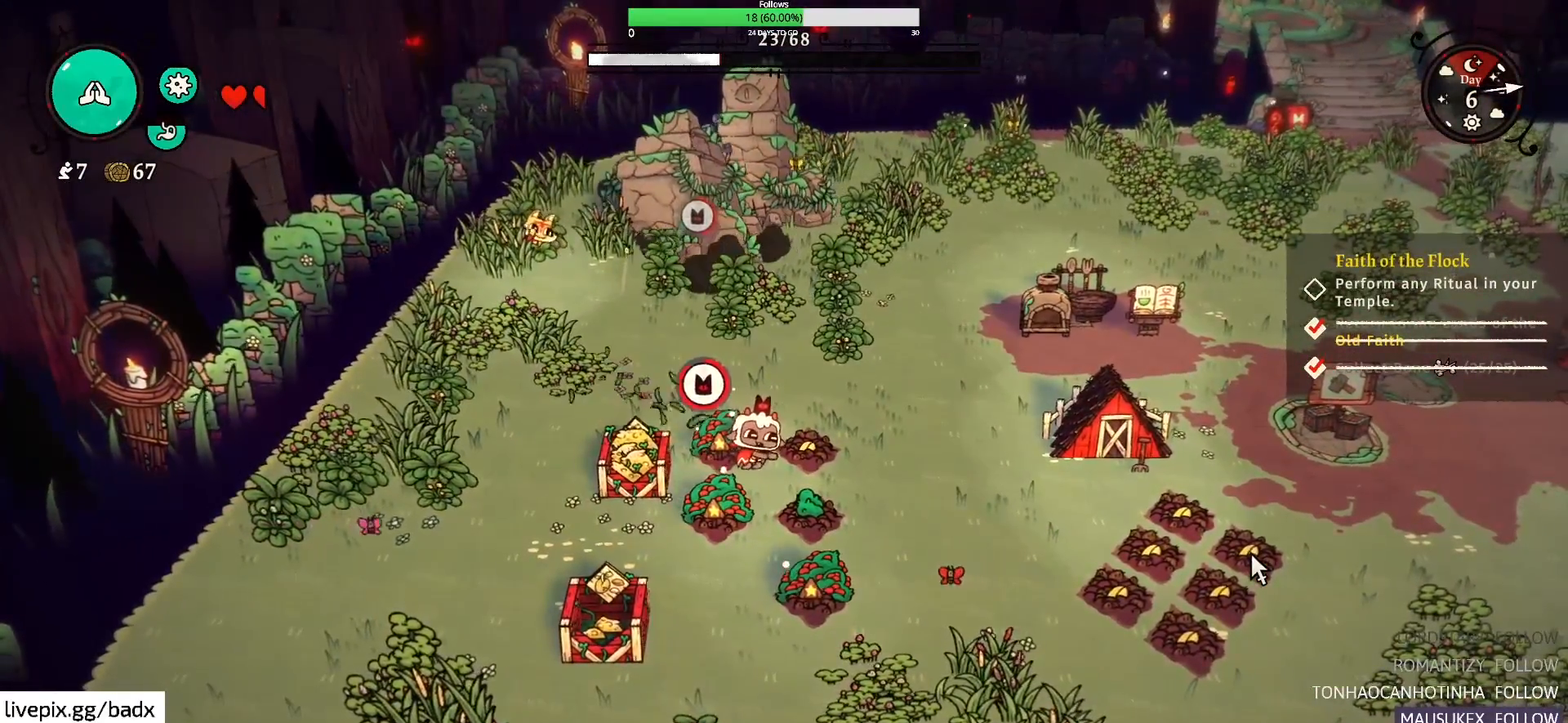
{"keys": ["e"], "mouse": [], "events": []}
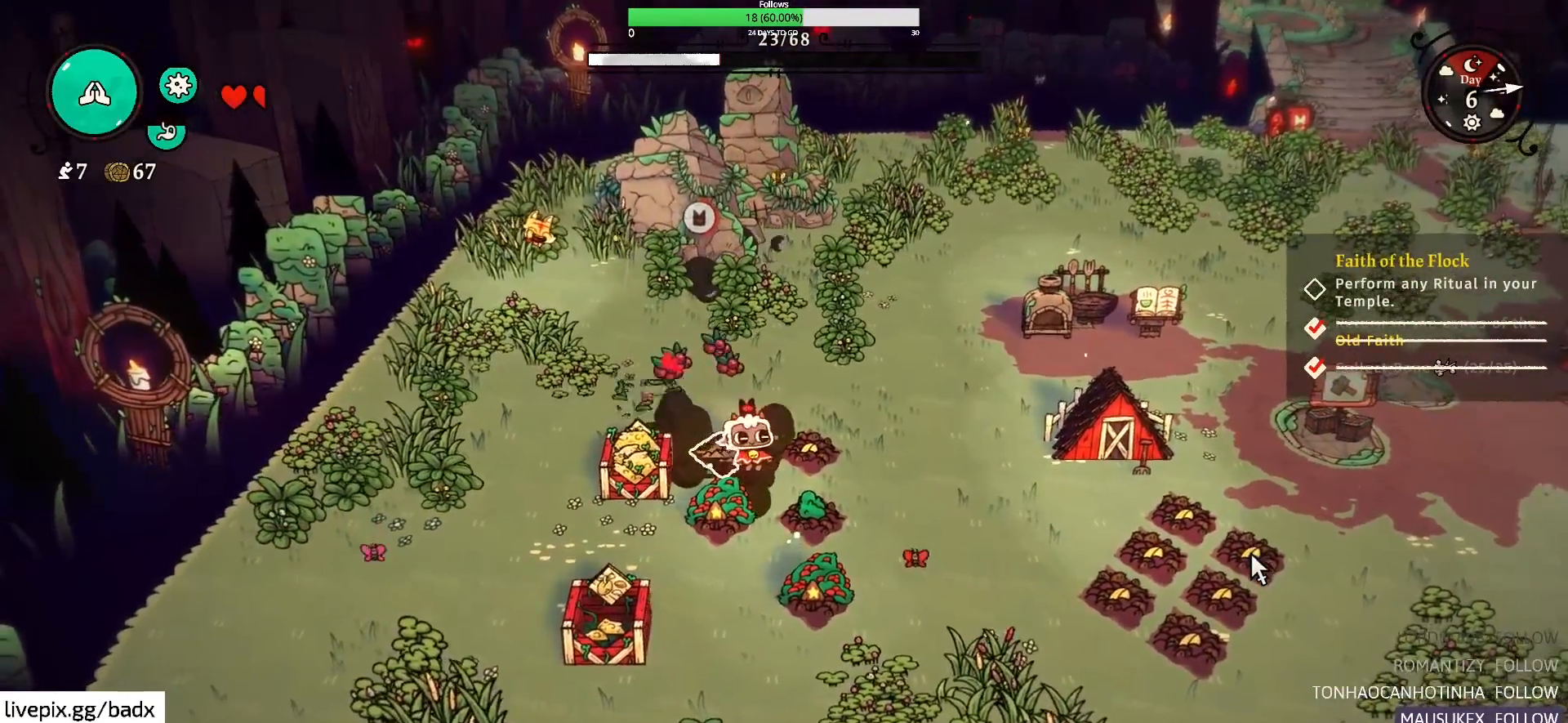
{"keys": ["e"], "mouse": [], "events": [[34, "s", "down"], [67, "e", "up"], [350, "e", "down"], [350, "s", "up"]]}
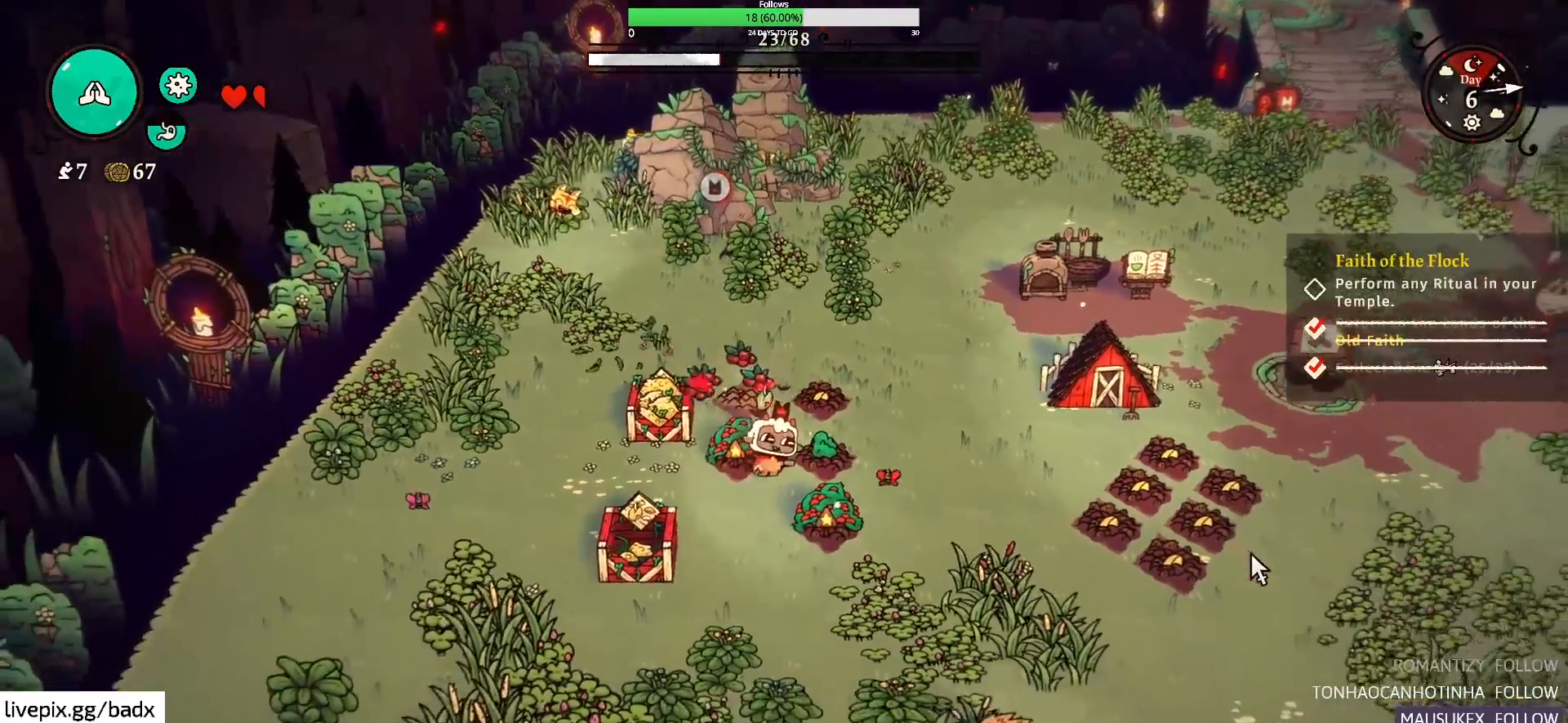
{"keys": ["e"], "mouse": [], "events": []}
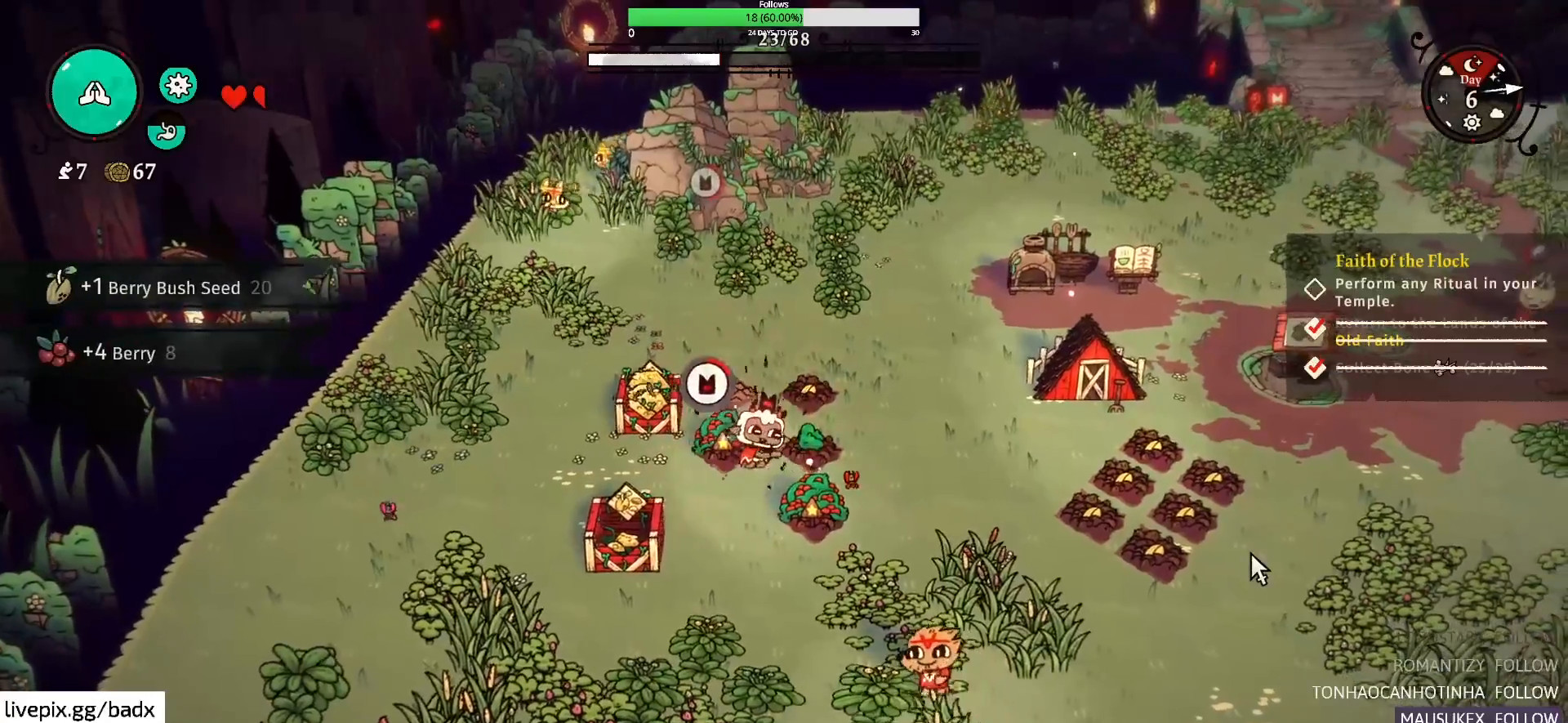
{"keys": ["e"], "mouse": [], "events": []}
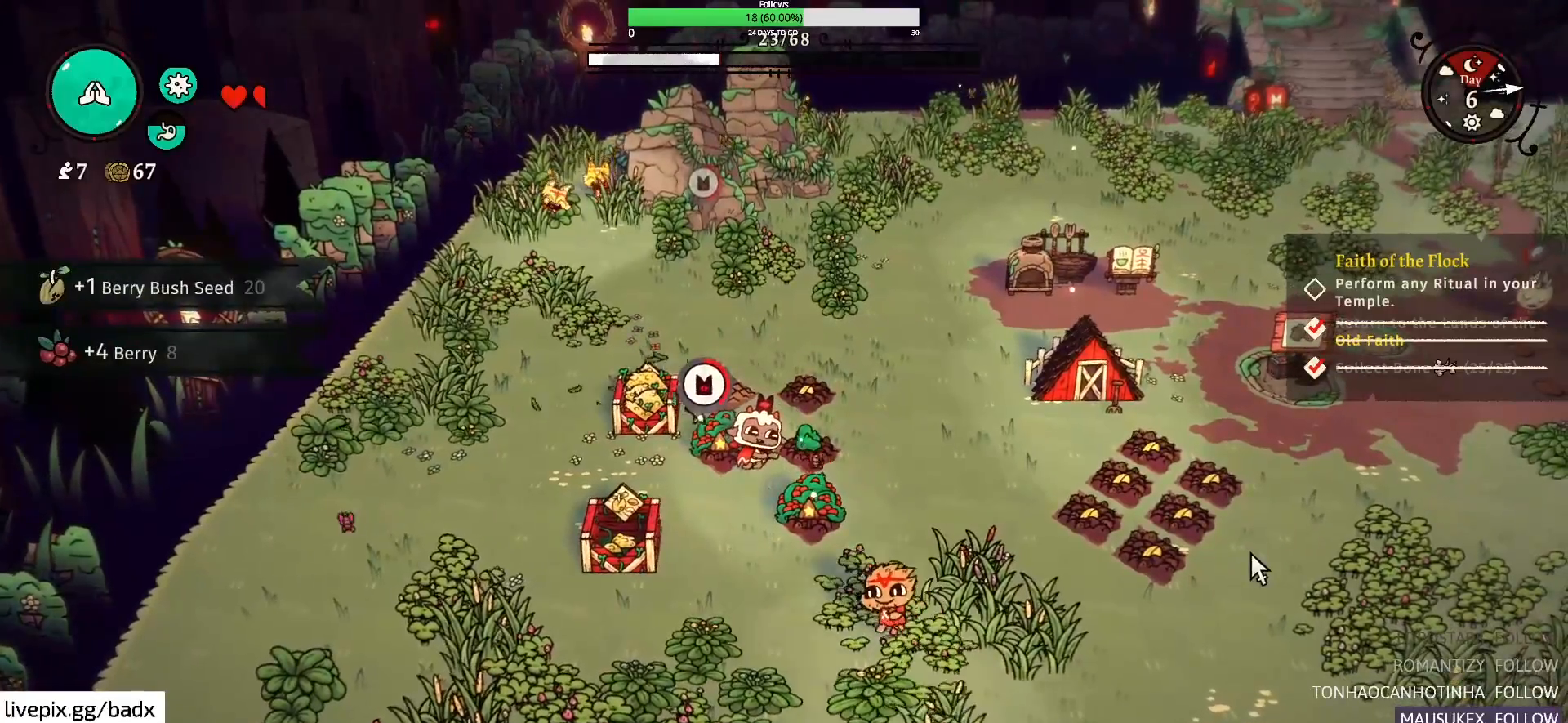
{"keys": ["e"], "mouse": [], "events": []}
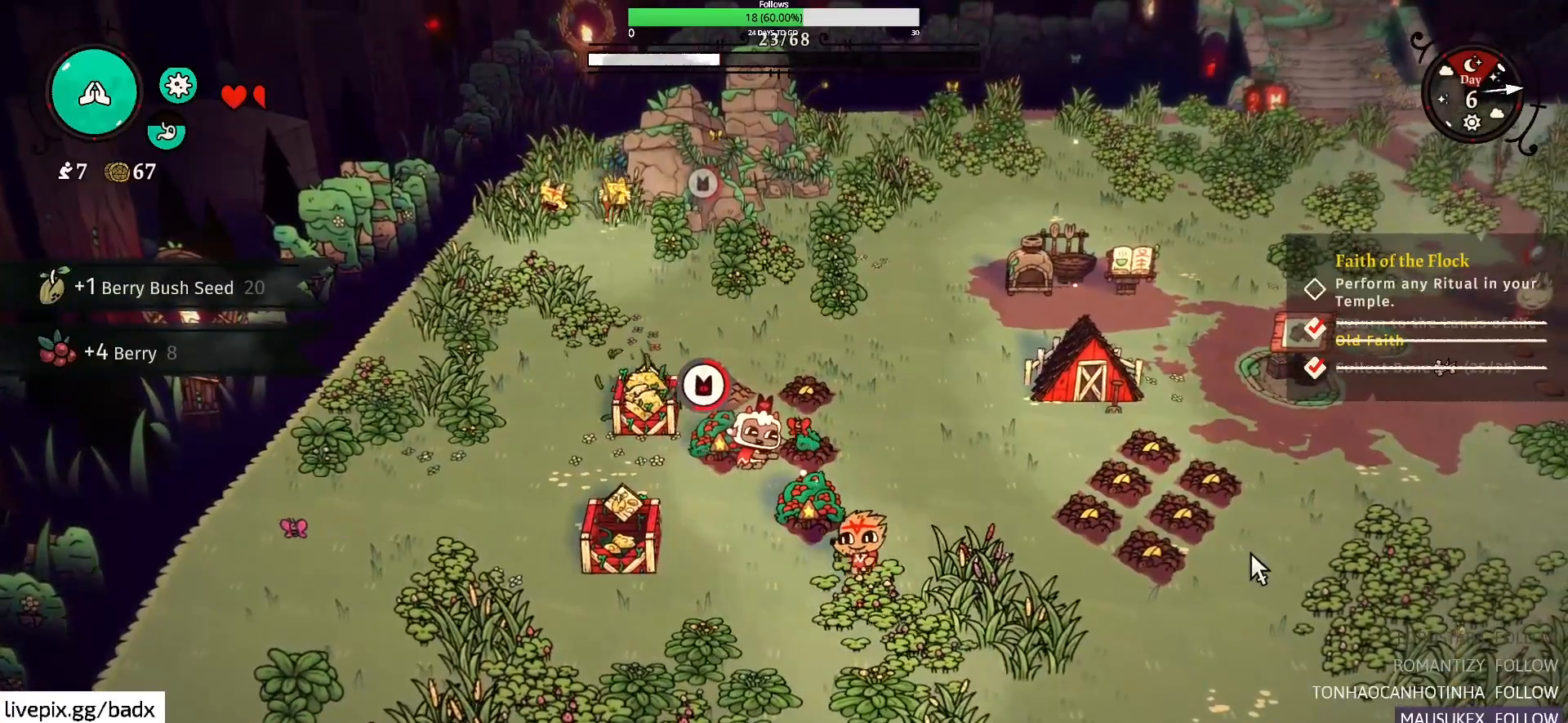
{"keys": ["e"], "mouse": [], "events": []}
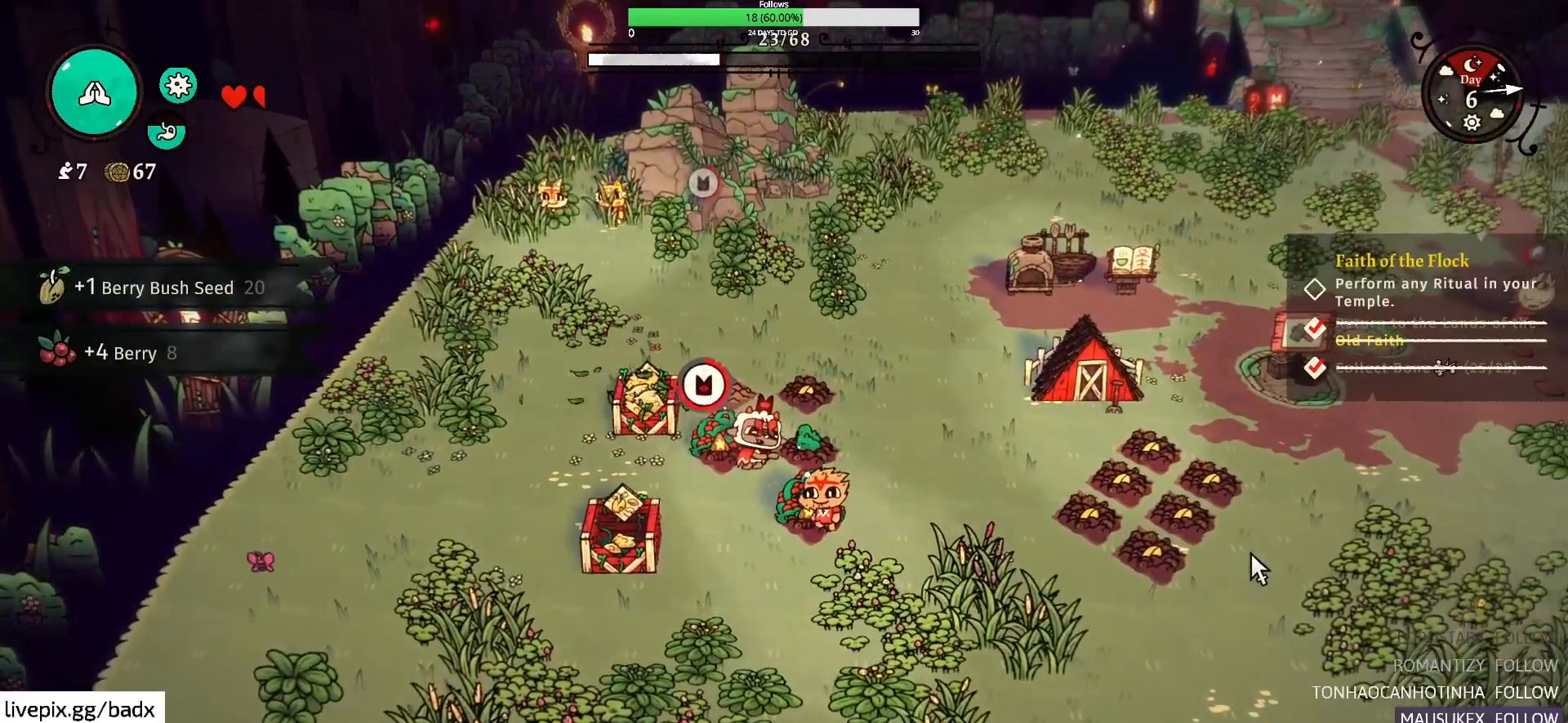
{"keys": ["e"], "mouse": [], "events": []}
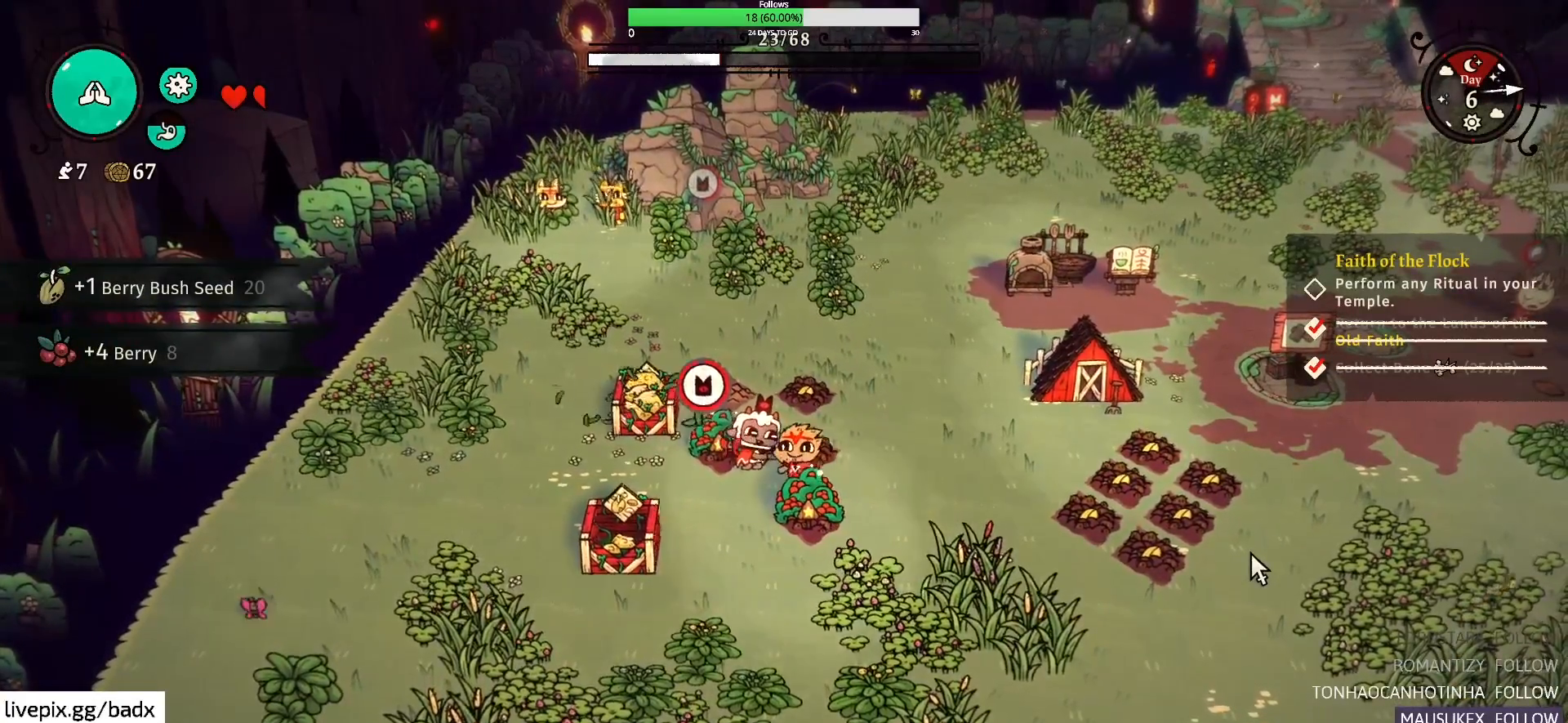
{"keys": ["s"], "mouse": [], "events": [[450, "e", "up"], [500, "s", "down"]]}
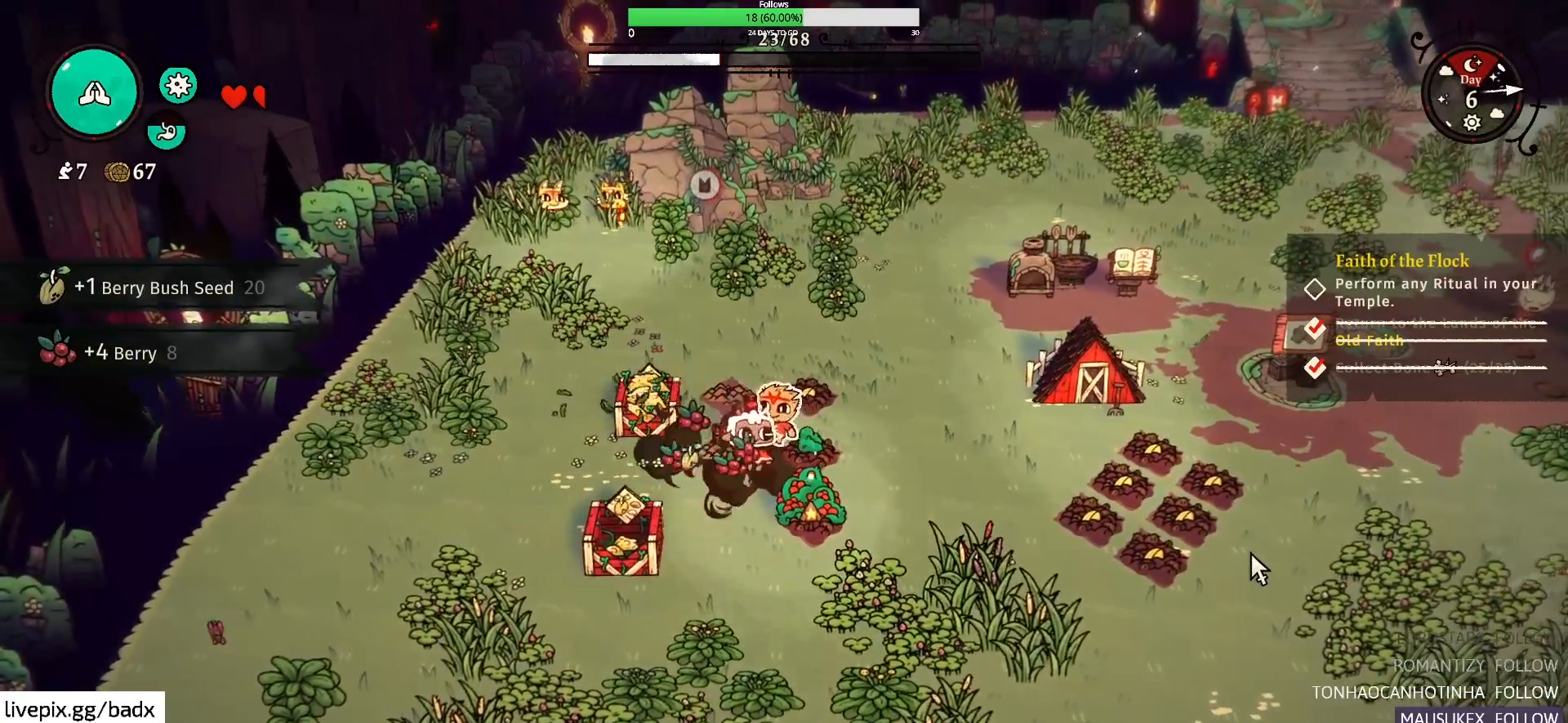
{"keys": ["e"], "mouse": [], "events": [[84, "d", "down"], [284, "s", "up"], [317, "d", "up"], [417, "e", "down"]]}
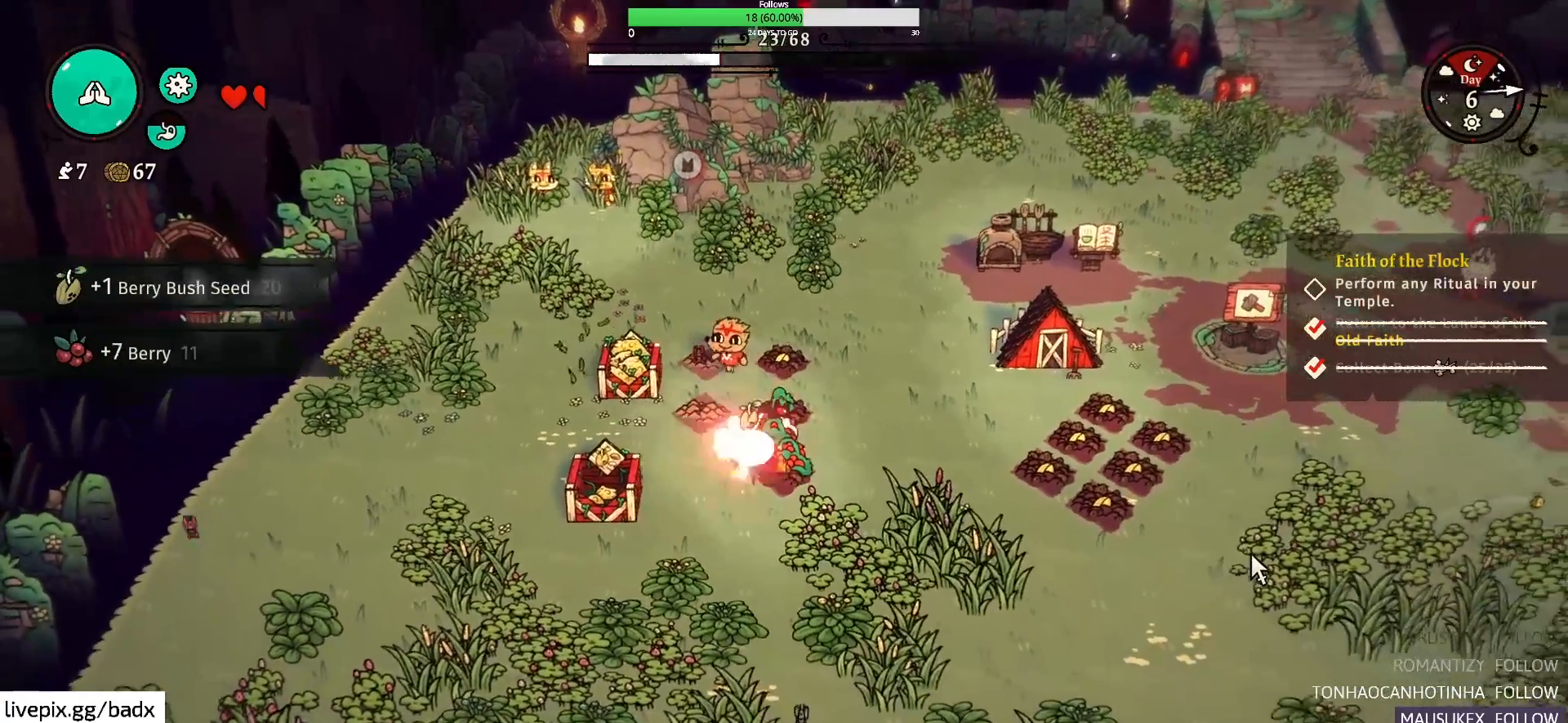
{"keys": ["e"], "mouse": [], "events": []}
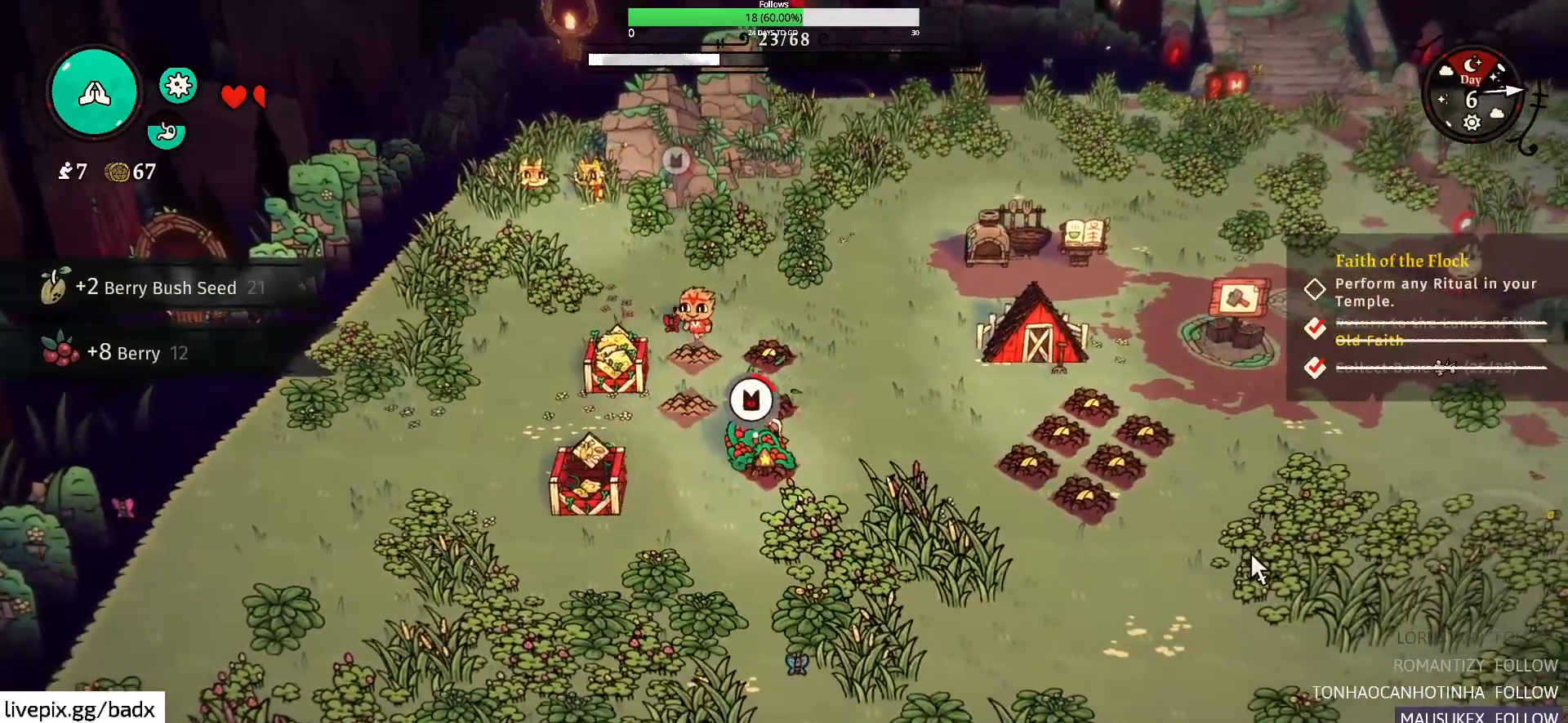
{"keys": ["e"], "mouse": [], "events": []}
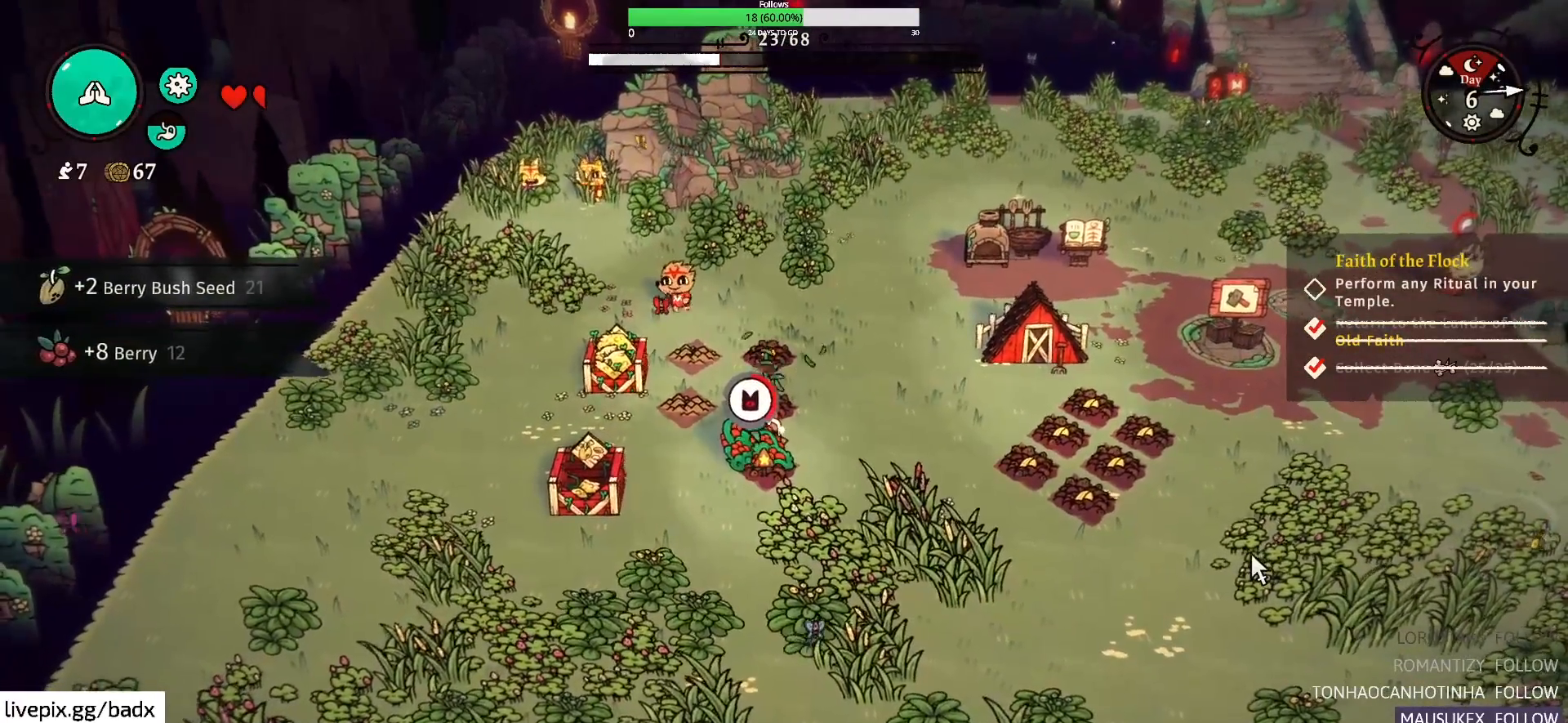
{"keys": ["e"], "mouse": [], "events": []}
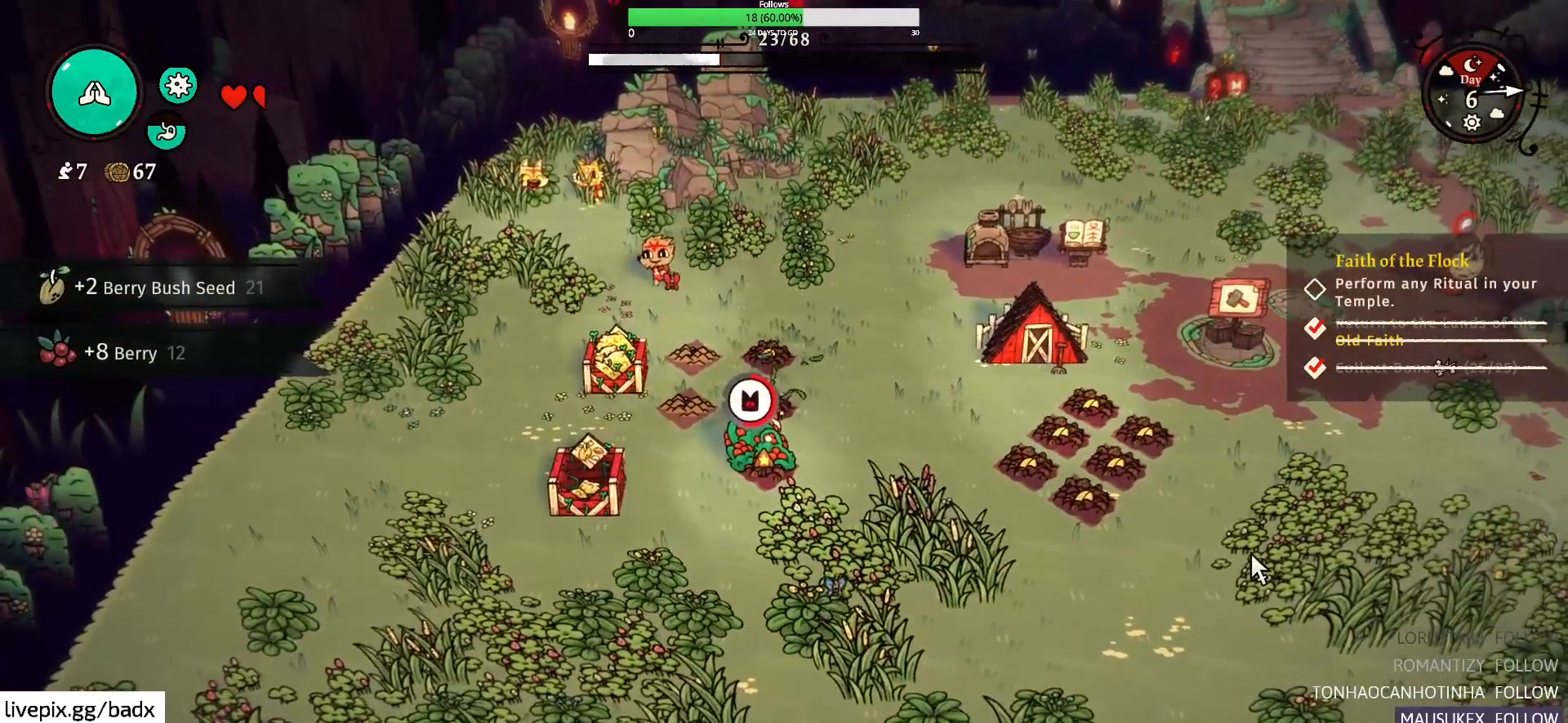
{"keys": ["e"], "mouse": [], "events": []}
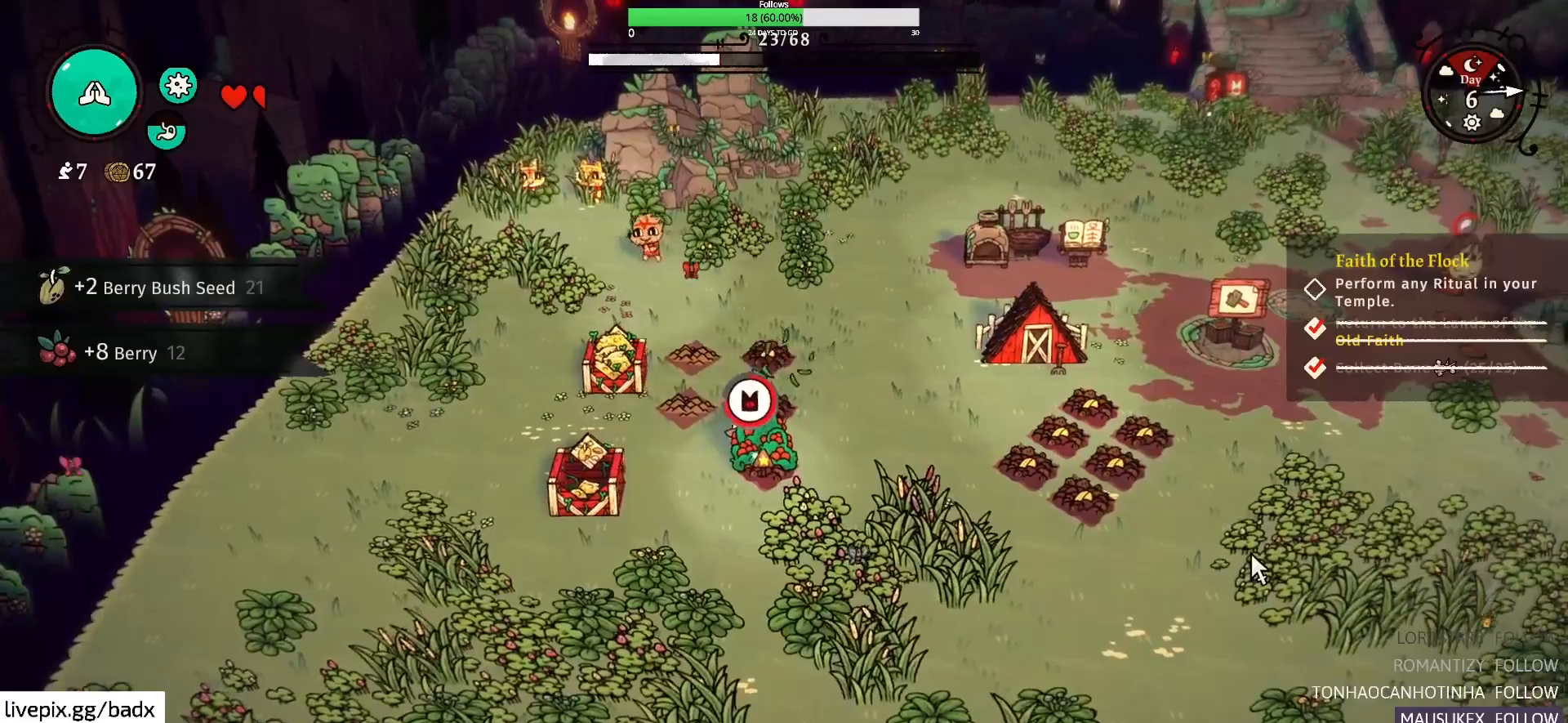
{"keys": ["e"], "mouse": [], "events": []}
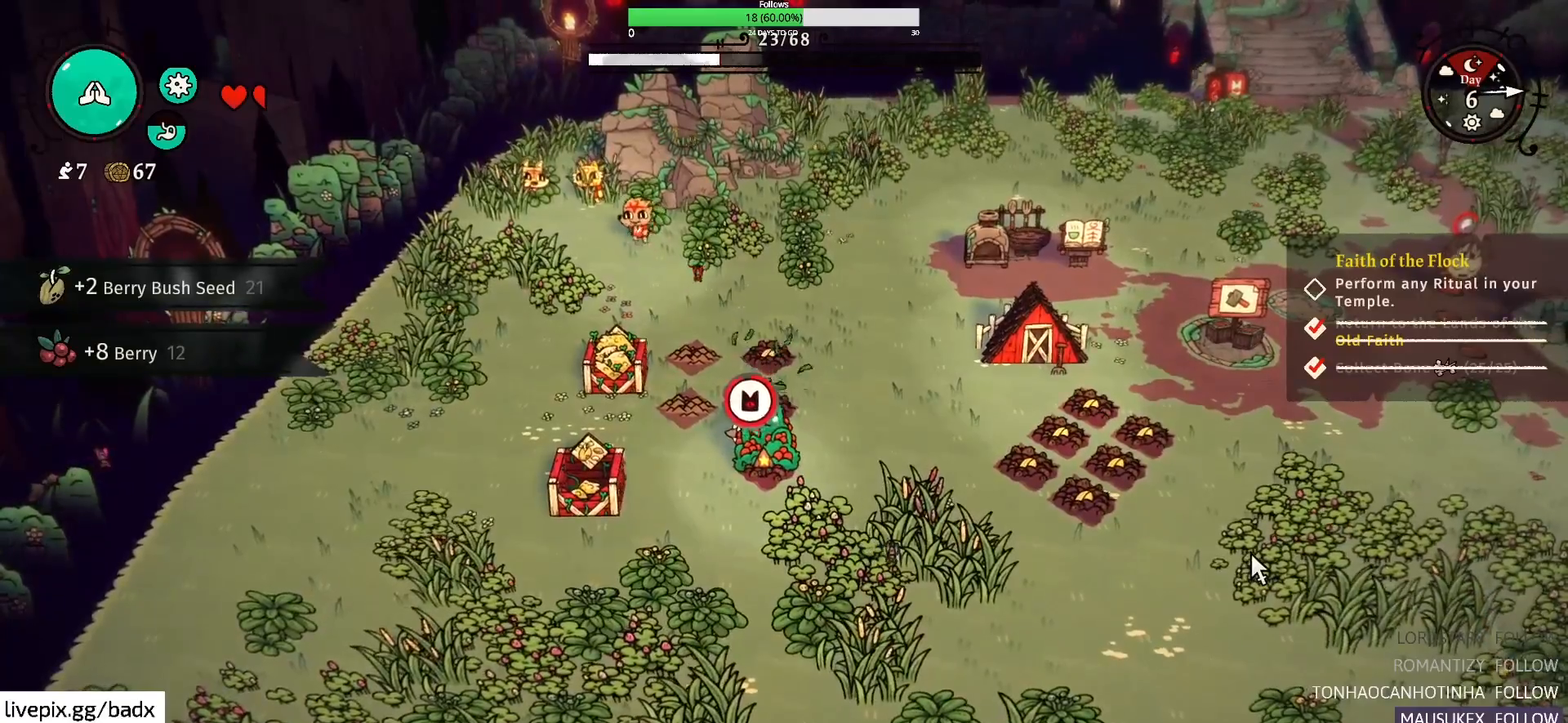
{"keys": ["e"], "mouse": [], "events": []}
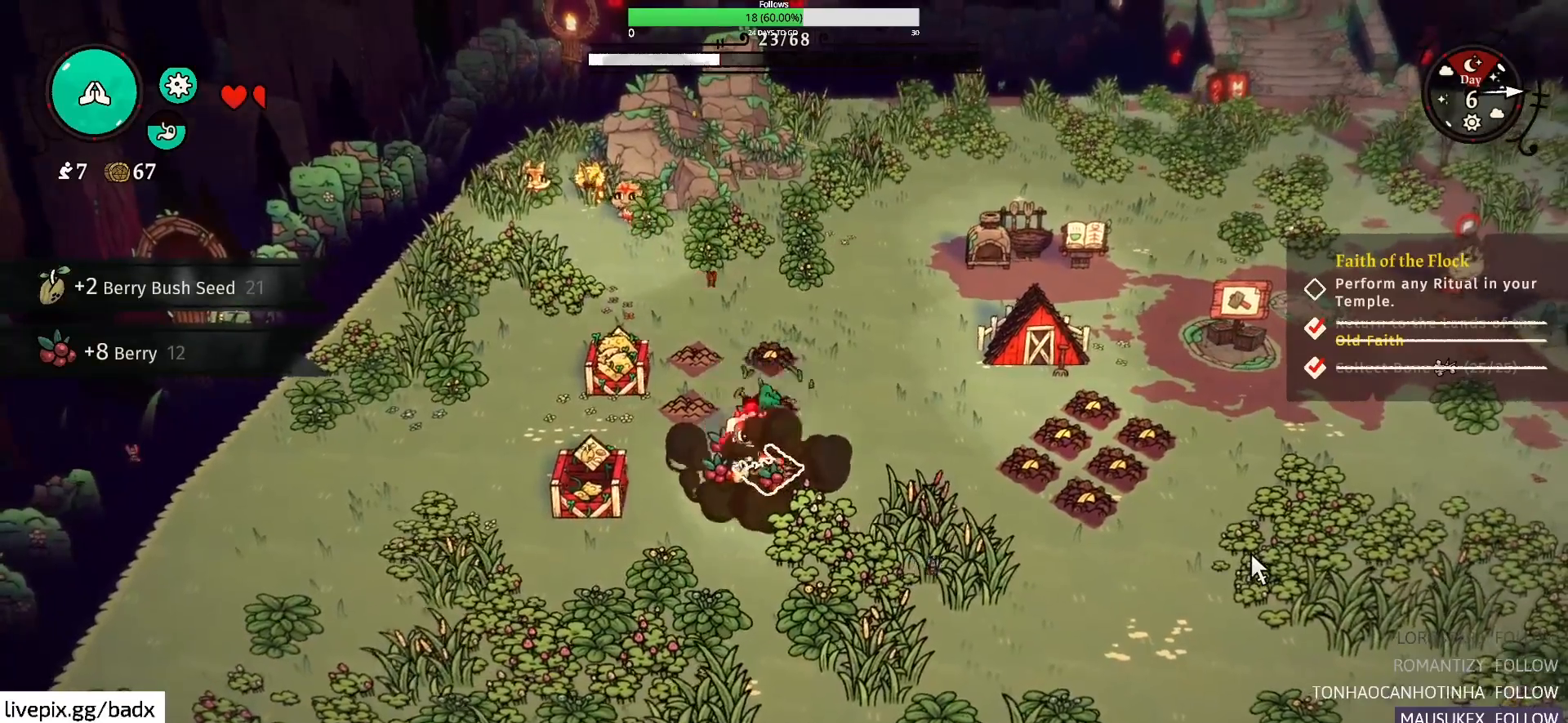
{"keys": [], "mouse": [], "events": [[67, "e", "up"]]}
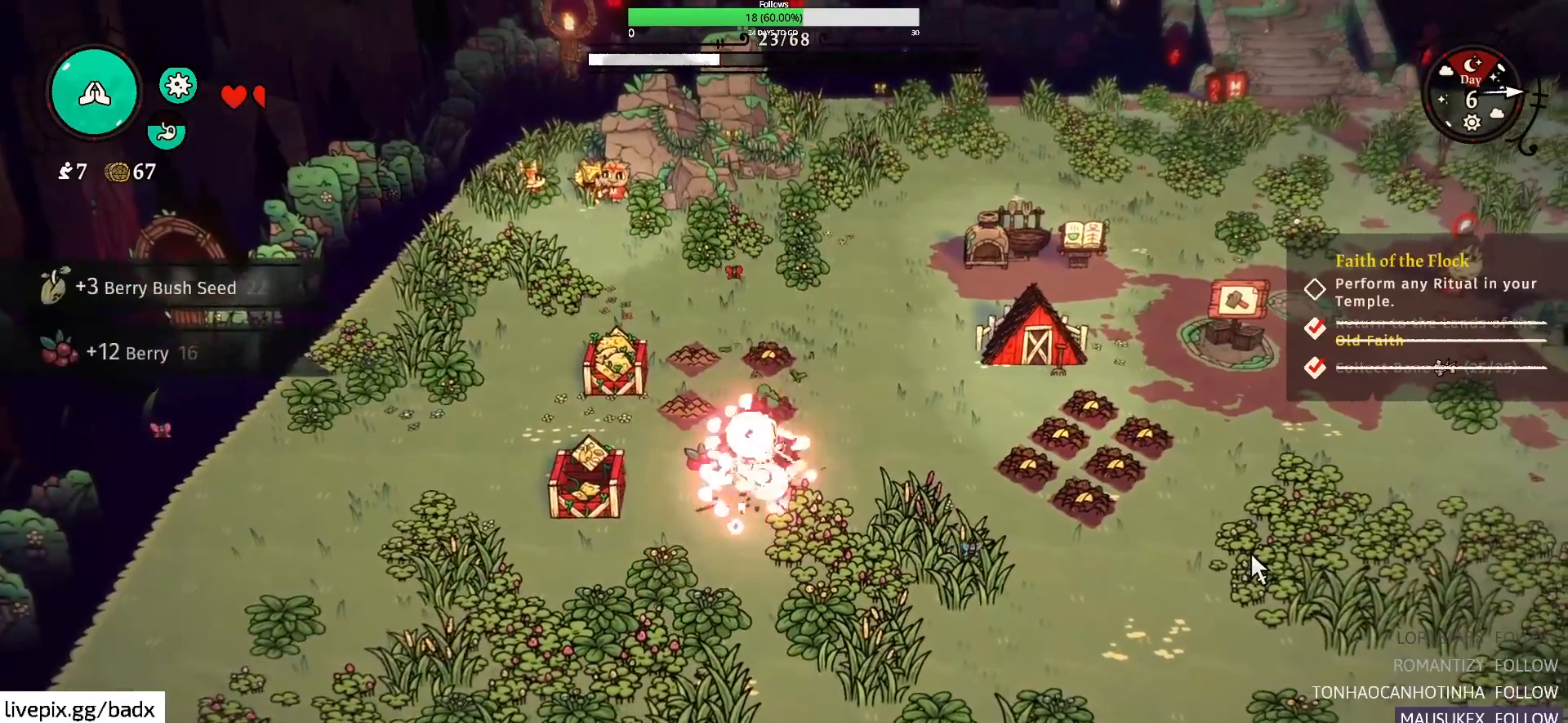
{"keys": ["d"], "mouse": [], "events": [[167, "a", "down"], [267, "w", "down"], [300, "a", "up"], [400, "d", "down"], [400, "w", "up"]]}
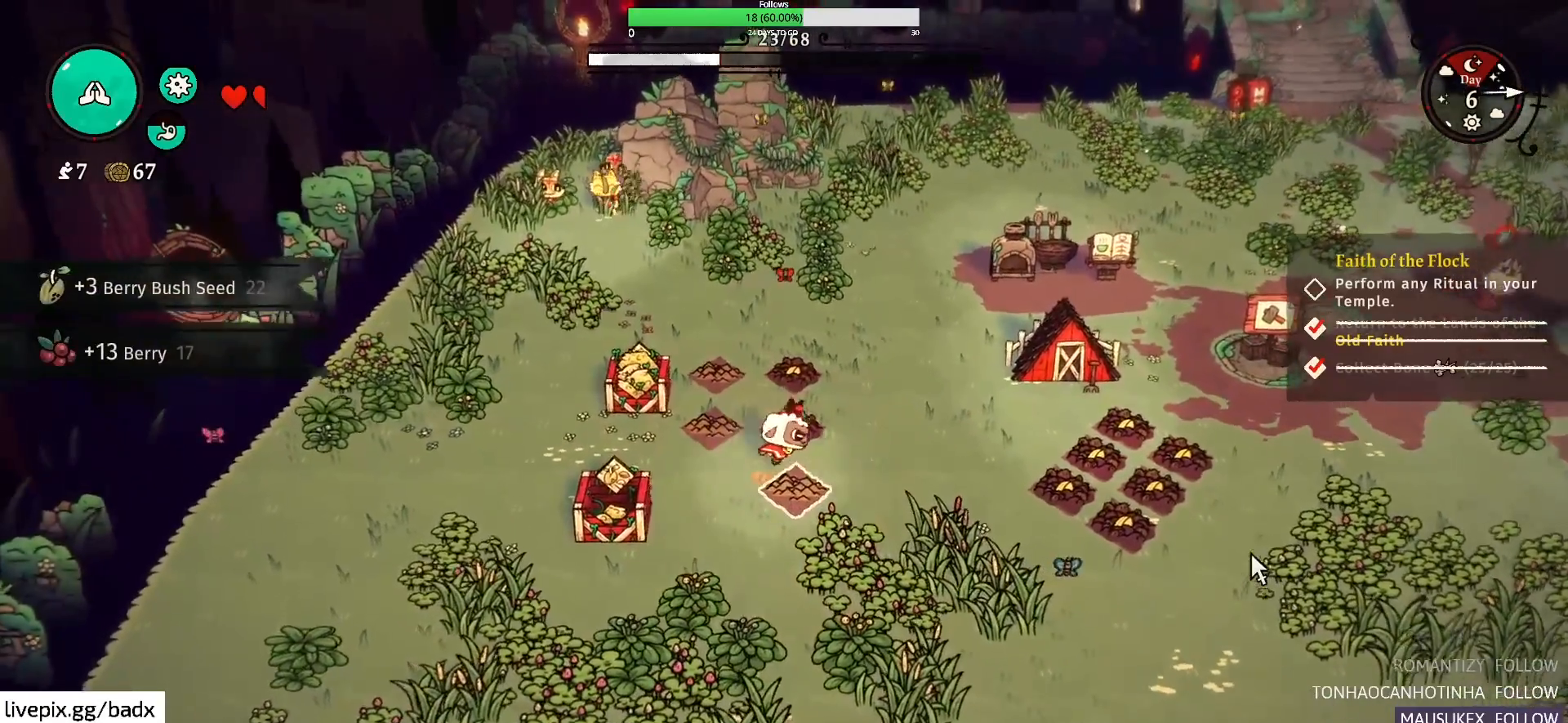
{"keys": [], "mouse": [], "events": [[84, "d", "up"], [84, "s", "down"], [134, "s", "up"]]}
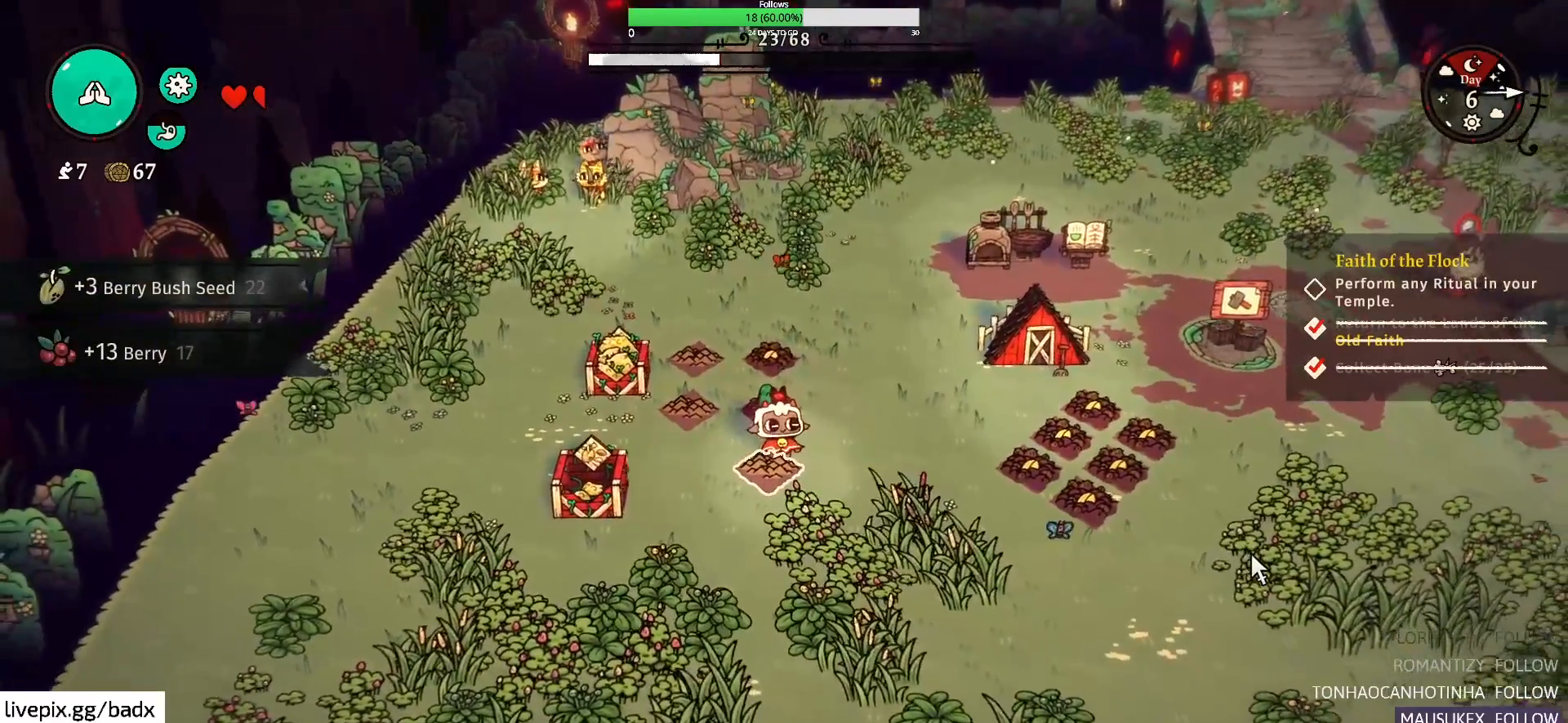
{"keys": [], "mouse": [], "events": []}